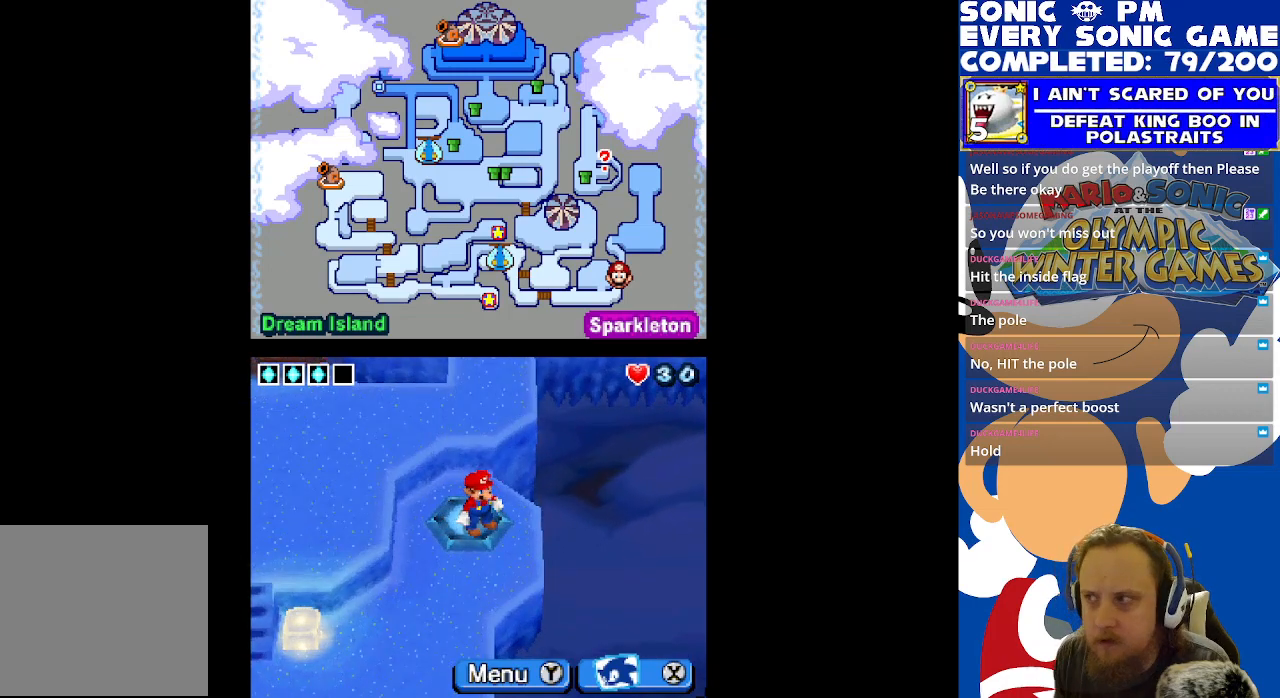
Gameplay with a controller (Xbox layout); each line is a JSON object with the inputs held at the frame after it. "events" lists button and stick changes between this image and that frame as [ms after this image, input, new state], when the widget could be followed in between. Not read: R3 SHARE.
{"buttons": ["DPAD_DOWN"], "left_stick": "center", "right_stick": "center", "events": [[250, "DPAD_DOWN", "down"]]}
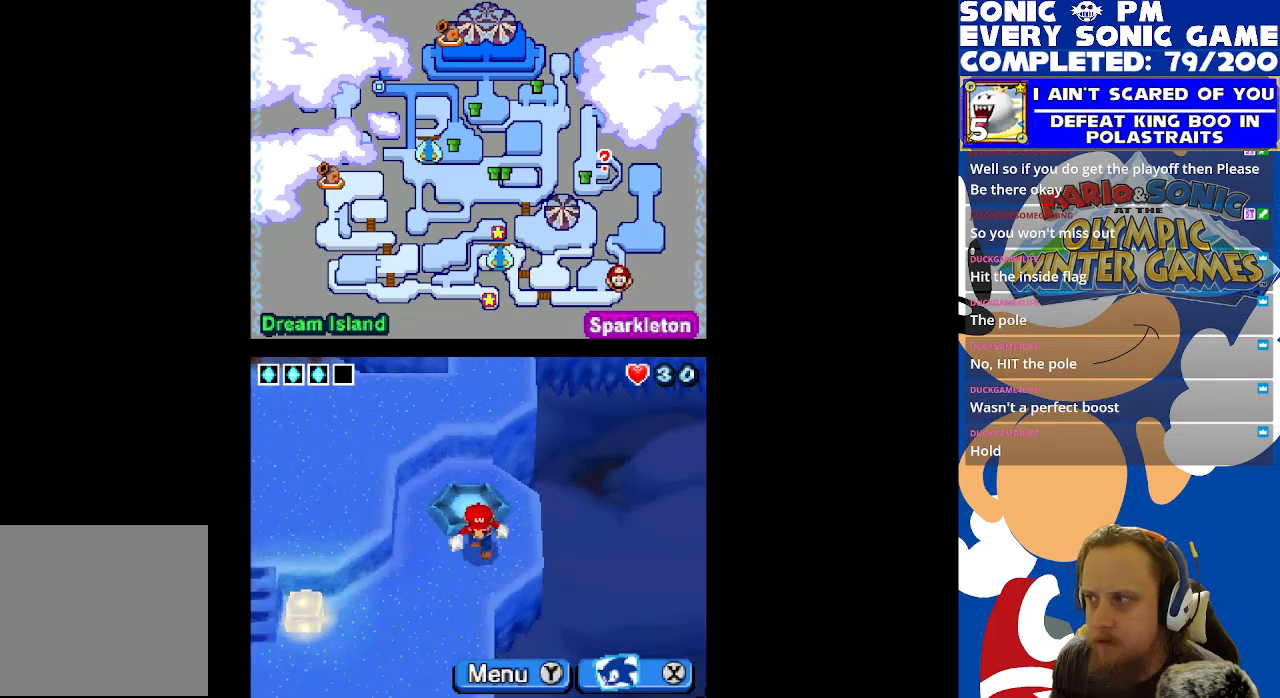
{"buttons": ["DPAD_DOWN"], "left_stick": "center", "right_stick": "center", "events": []}
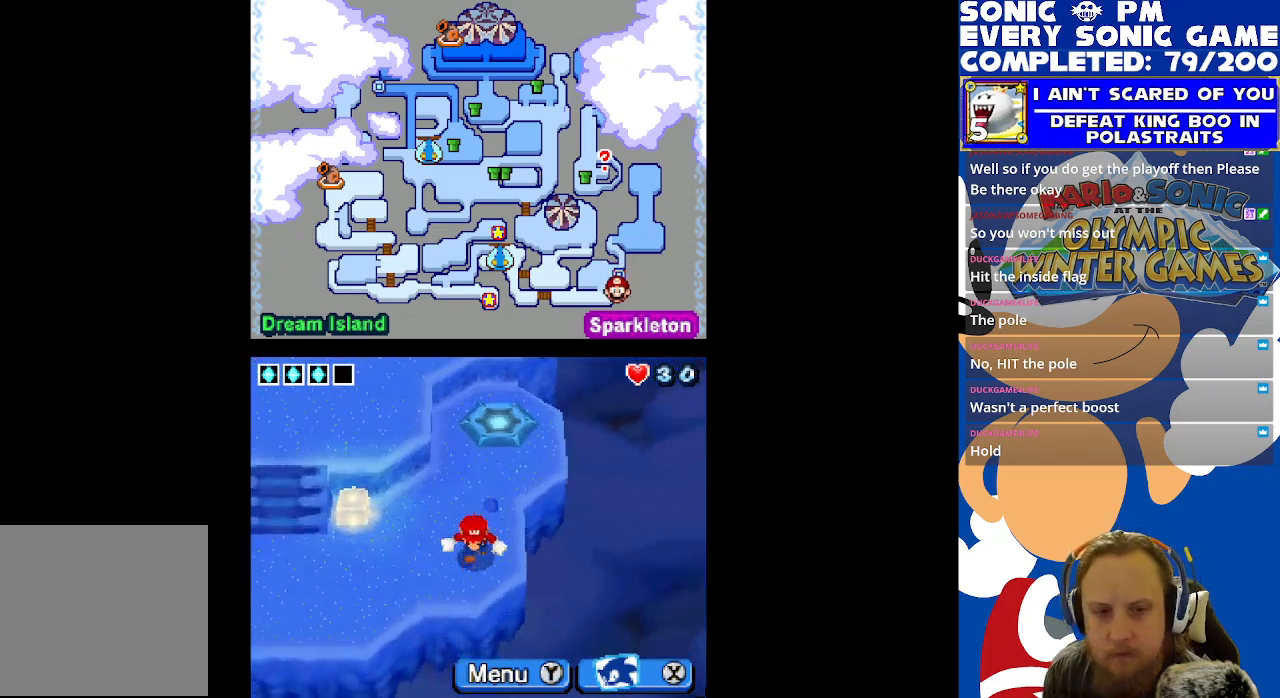
{"buttons": ["DPAD_UP", "DPAD_LEFT"], "left_stick": "center", "right_stick": "center", "events": [[17, "DPAD_DOWN", "up"], [17, "DPAD_LEFT", "down"], [500, "DPAD_UP", "down"]]}
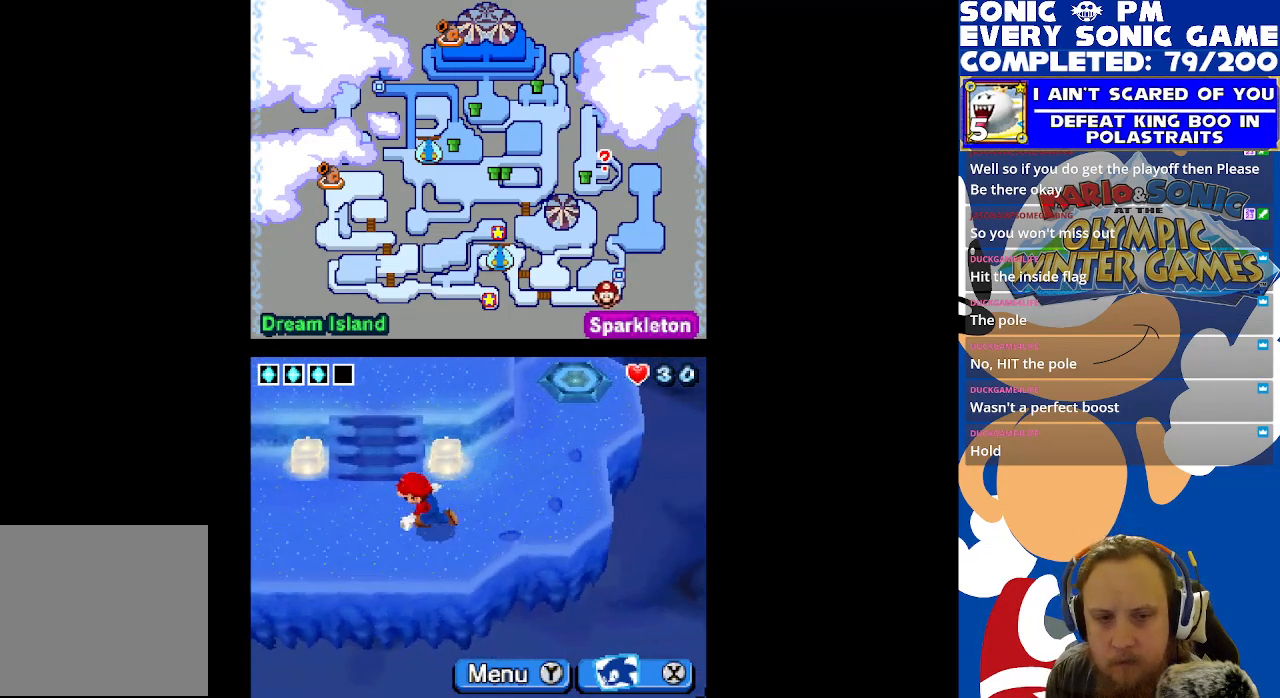
{"buttons": ["DPAD_UP"], "left_stick": "center", "right_stick": "center", "events": [[17, "DPAD_LEFT", "up"]]}
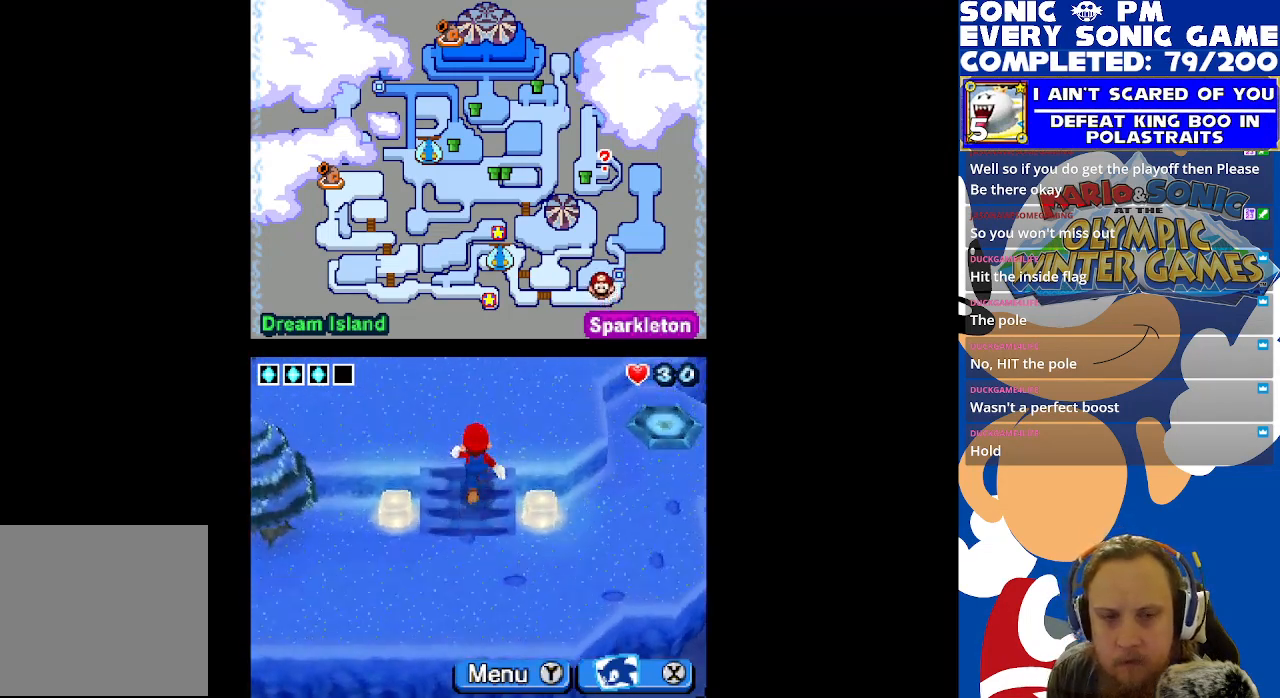
{"buttons": [], "left_stick": "center", "right_stick": "center", "events": [[300, "DPAD_UP", "up"]]}
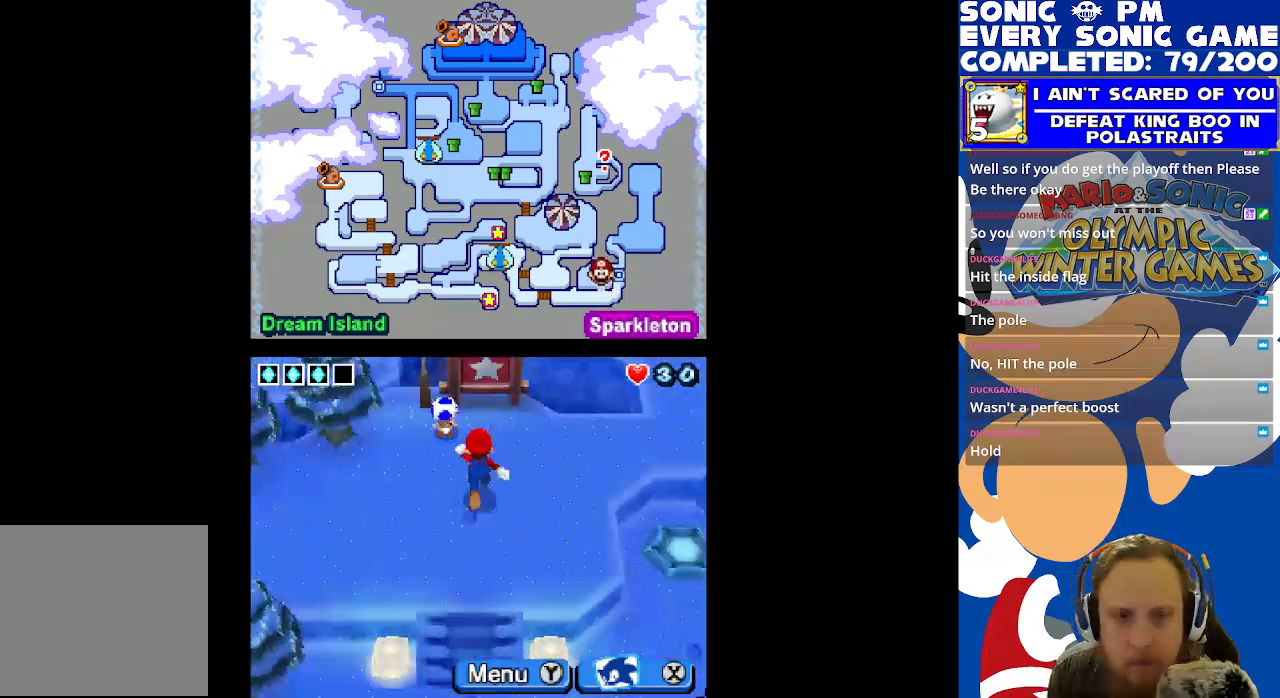
{"buttons": ["DPAD_RIGHT"], "left_stick": "center", "right_stick": "center", "events": [[67, "DPAD_RIGHT", "down"], [283, "DPAD_UP", "down"], [433, "DPAD_UP", "up"]]}
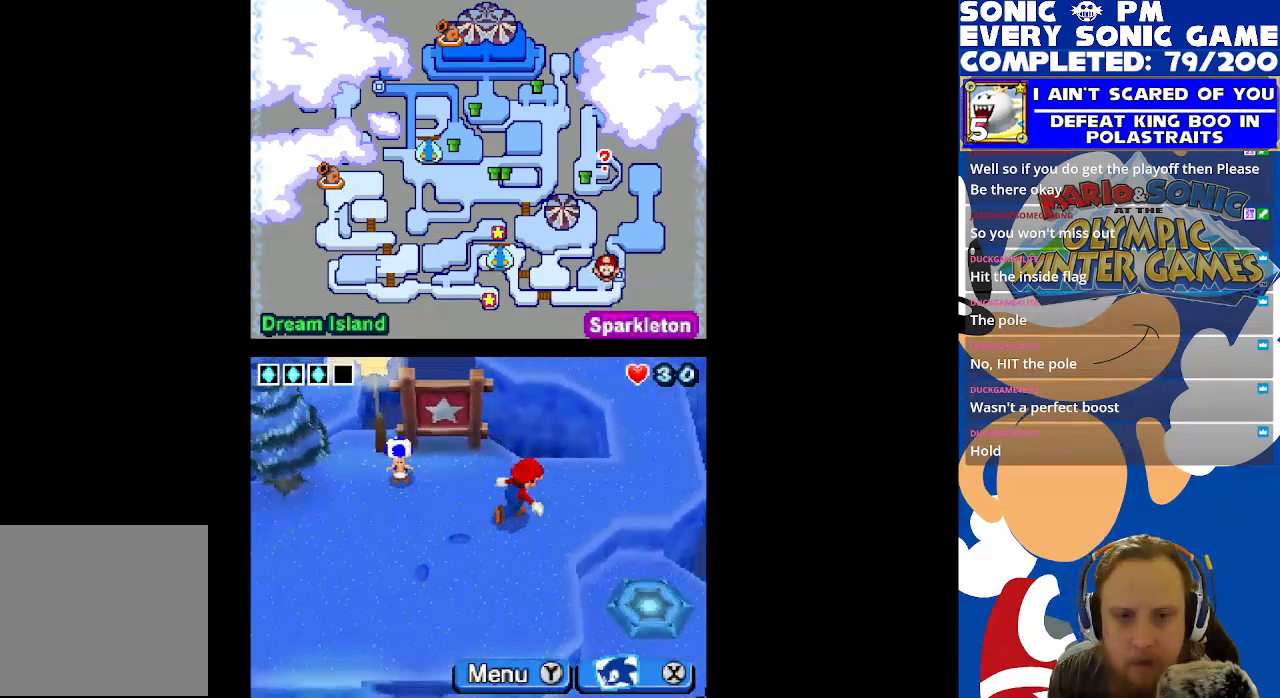
{"buttons": ["DPAD_UP"], "left_stick": "center", "right_stick": "center", "events": [[267, "DPAD_UP", "down"], [283, "DPAD_RIGHT", "up"]]}
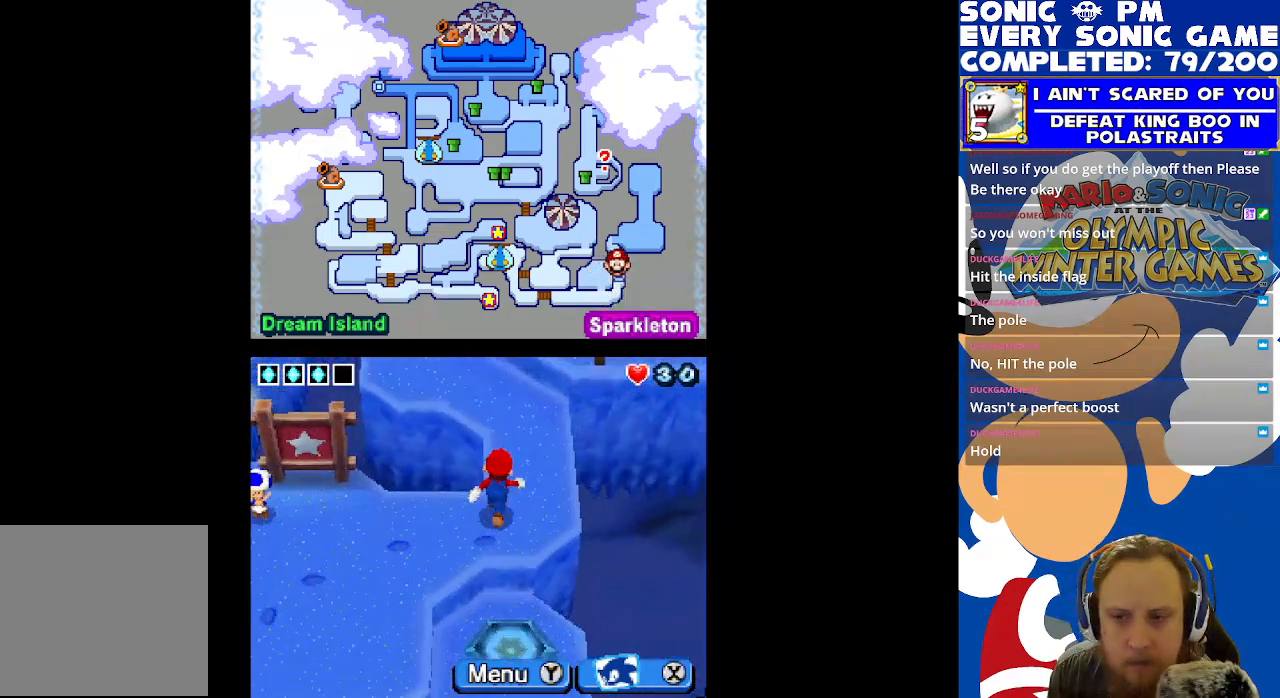
{"buttons": ["DPAD_UP"], "left_stick": "center", "right_stick": "center", "events": []}
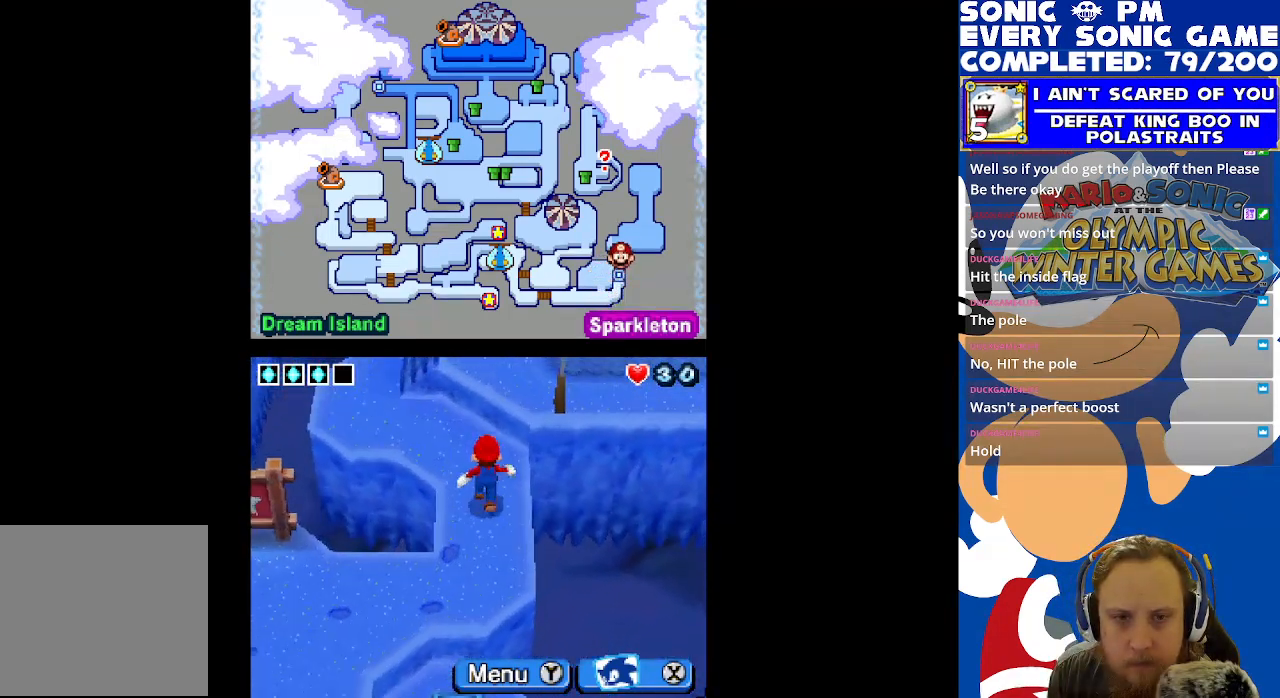
{"buttons": ["DPAD_UP"], "left_stick": "center", "right_stick": "center", "events": [[67, "DPAD_LEFT", "down"], [467, "DPAD_LEFT", "up"]]}
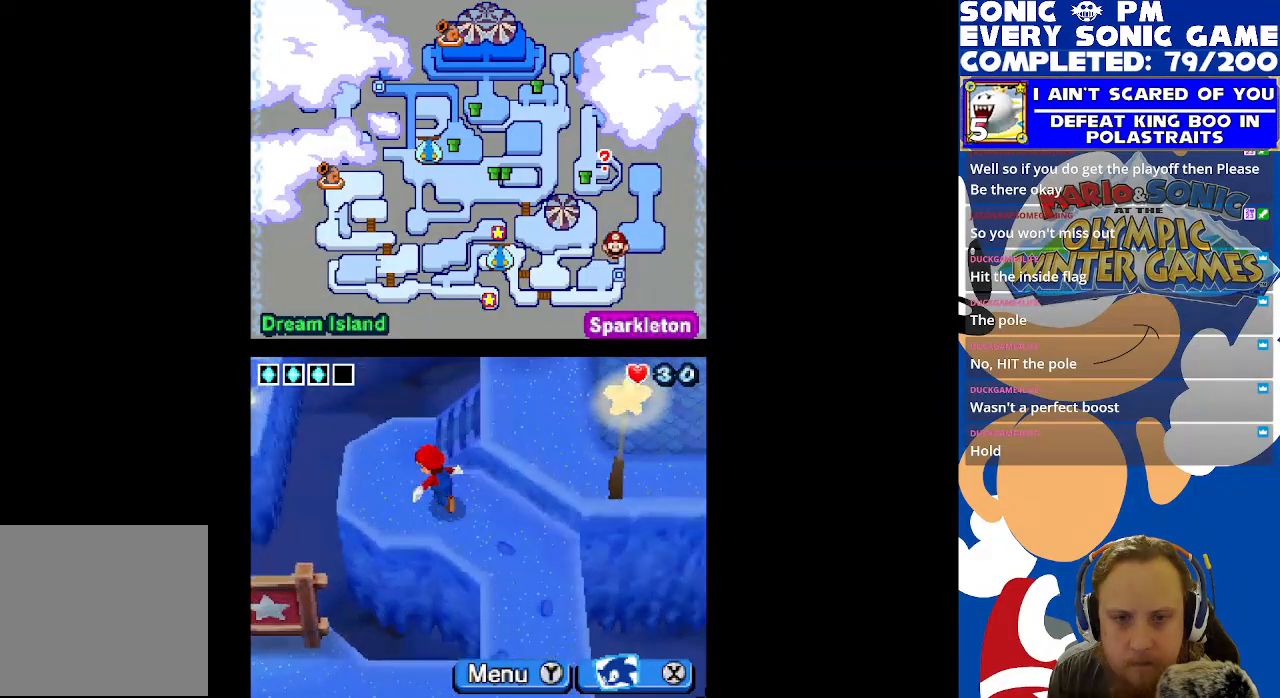
{"buttons": ["DPAD_RIGHT"], "left_stick": "center", "right_stick": "center", "events": [[283, "DPAD_RIGHT", "down"], [317, "DPAD_UP", "up"]]}
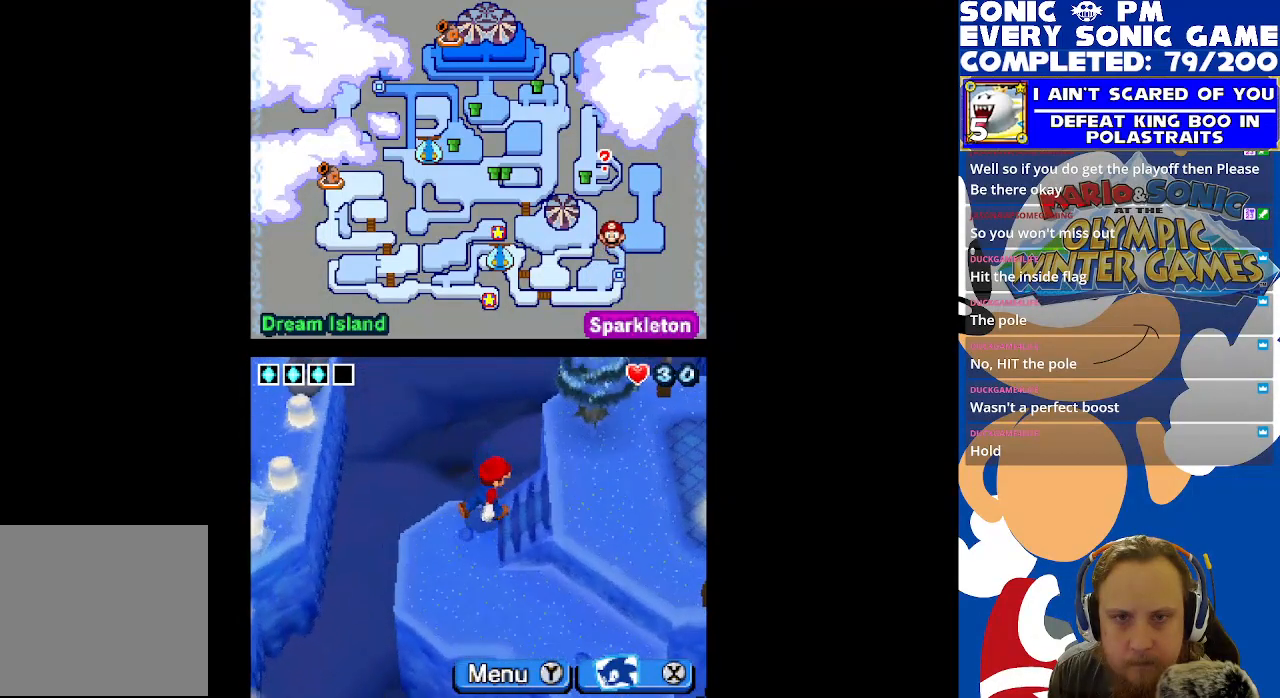
{"buttons": ["DPAD_LEFT"], "left_stick": "center", "right_stick": "center", "events": [[283, "DPAD_RIGHT", "up"], [433, "DPAD_LEFT", "down"]]}
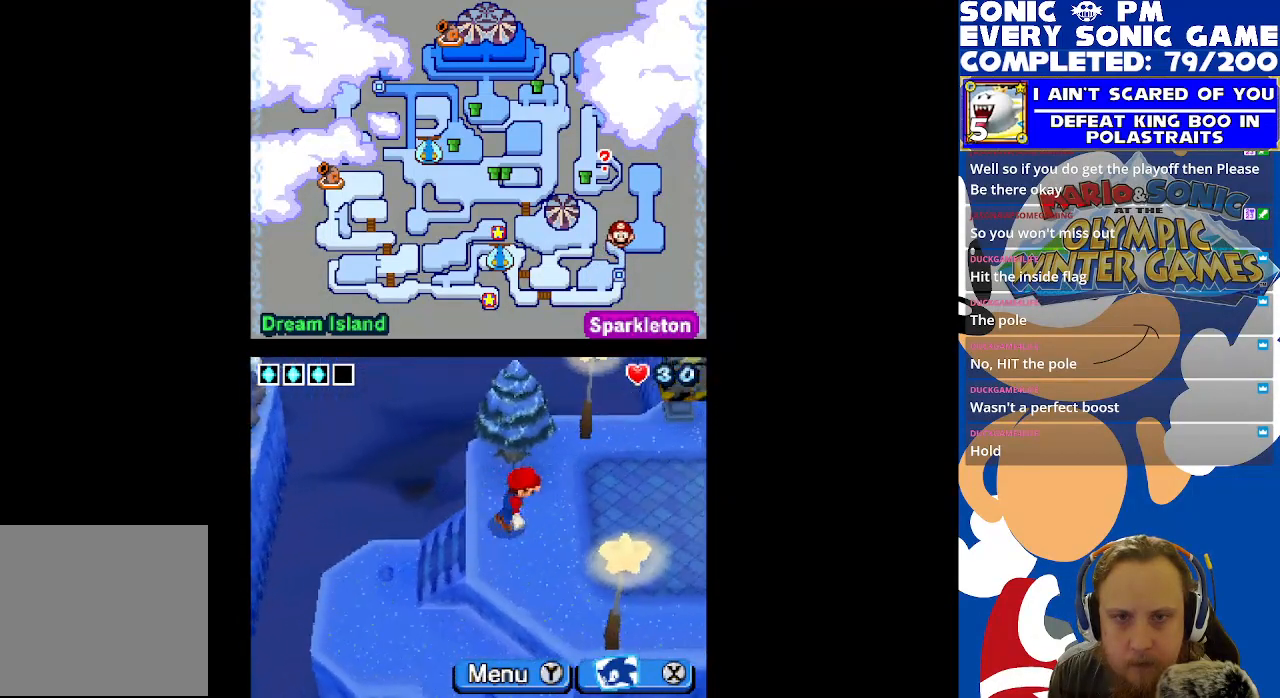
{"buttons": ["DPAD_LEFT"], "left_stick": "center", "right_stick": "center", "events": [[183, "DPAD_LEFT", "up"], [350, "DPAD_LEFT", "down"]]}
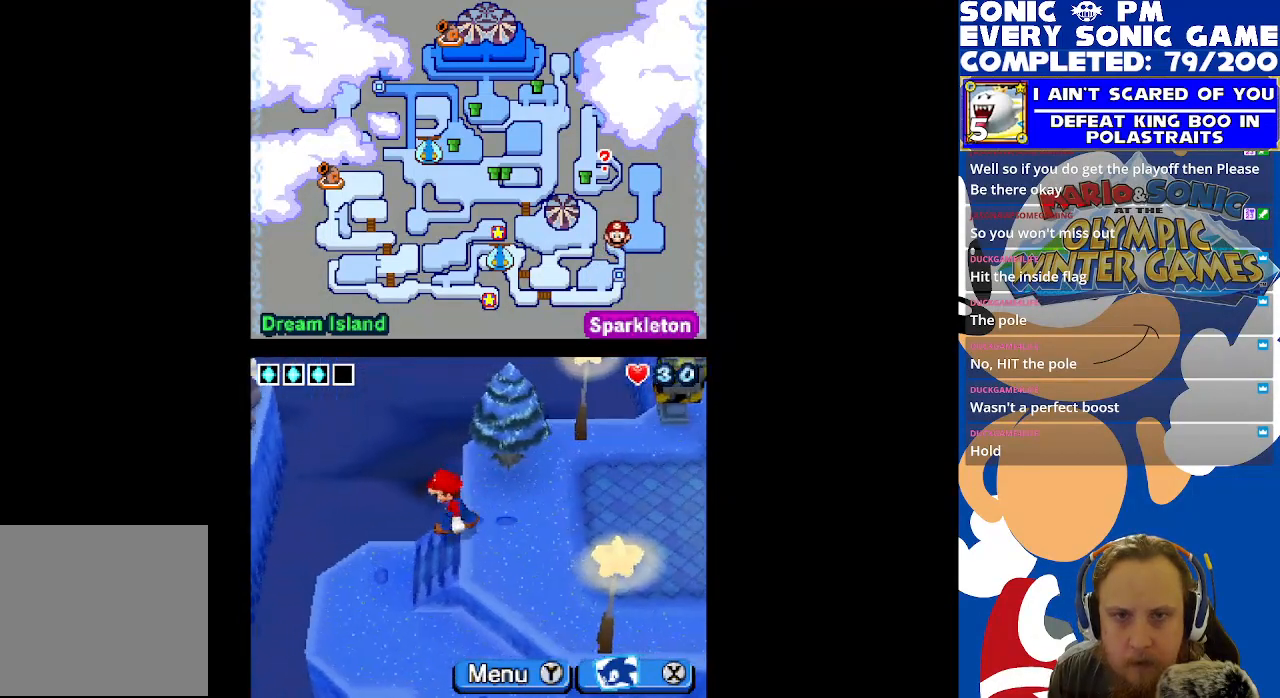
{"buttons": ["DPAD_DOWN", "DPAD_RIGHT"], "left_stick": "center", "right_stick": "center", "events": [[167, "DPAD_LEFT", "up"], [200, "DPAD_DOWN", "down"], [483, "DPAD_RIGHT", "down"]]}
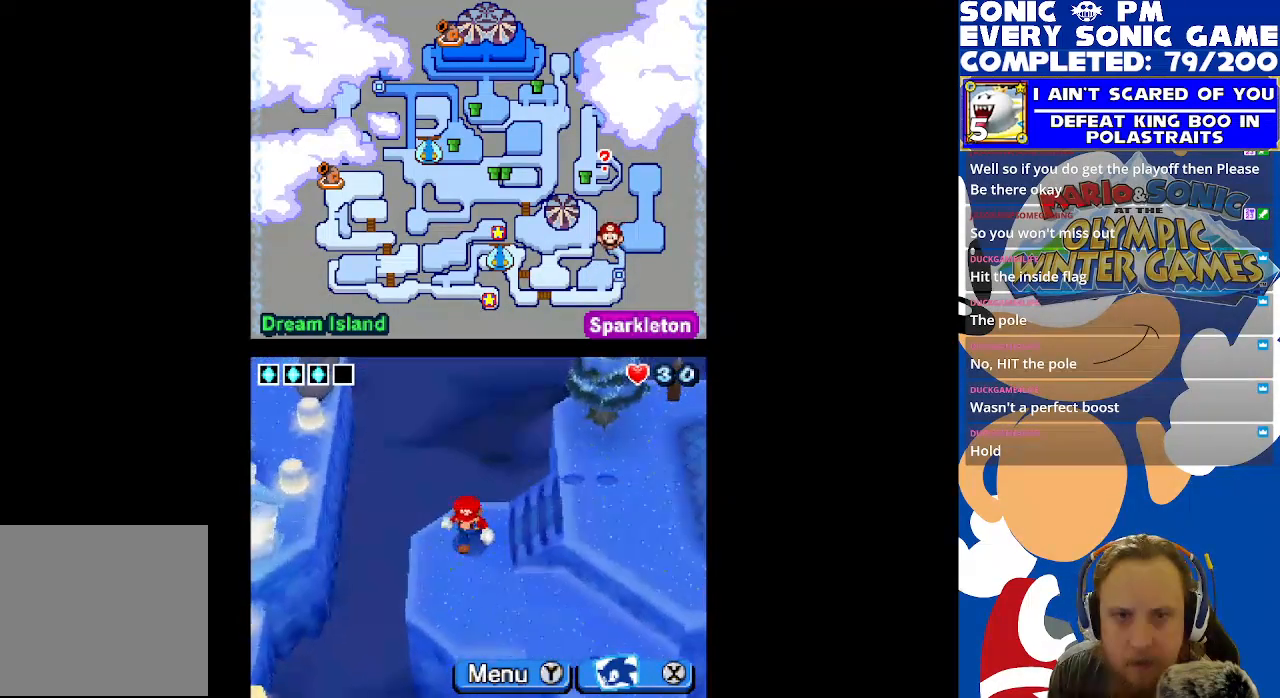
{"buttons": ["DPAD_DOWN"], "left_stick": "center", "right_stick": "center", "events": [[483, "DPAD_RIGHT", "up"]]}
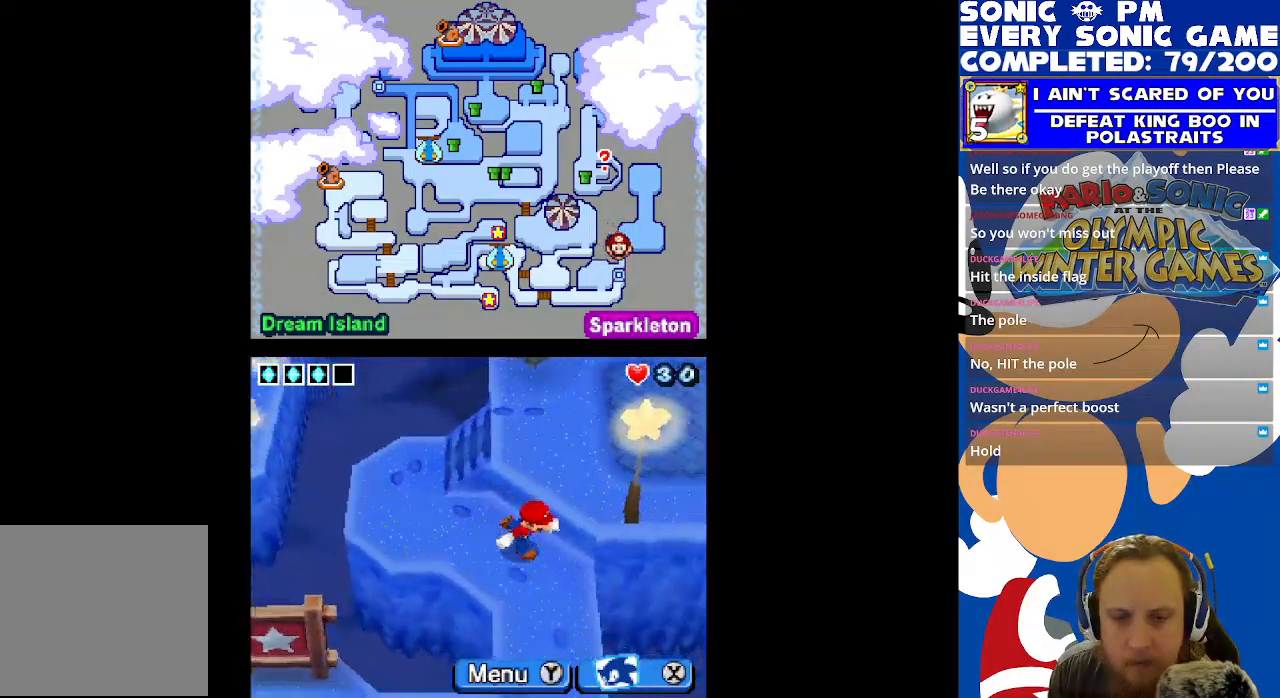
{"buttons": ["DPAD_LEFT"], "left_stick": "center", "right_stick": "center", "events": [[500, "DPAD_DOWN", "up"], [500, "DPAD_LEFT", "down"]]}
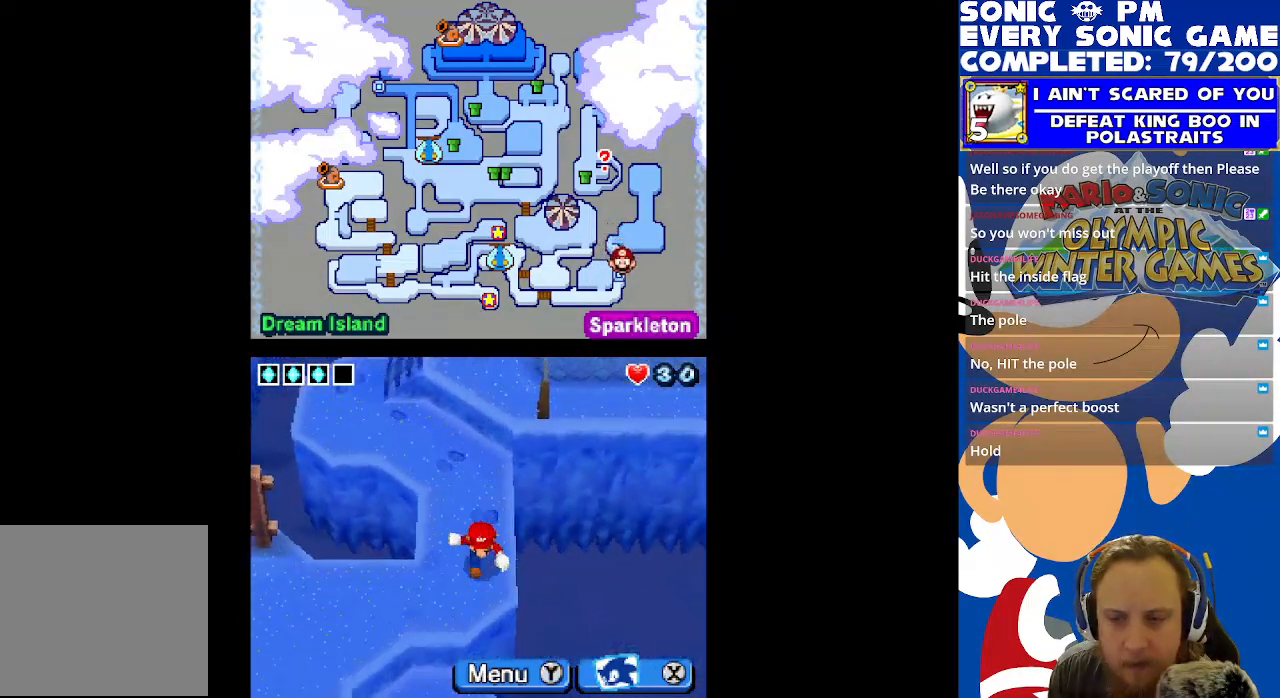
{"buttons": ["DPAD_LEFT"], "left_stick": "center", "right_stick": "center", "events": []}
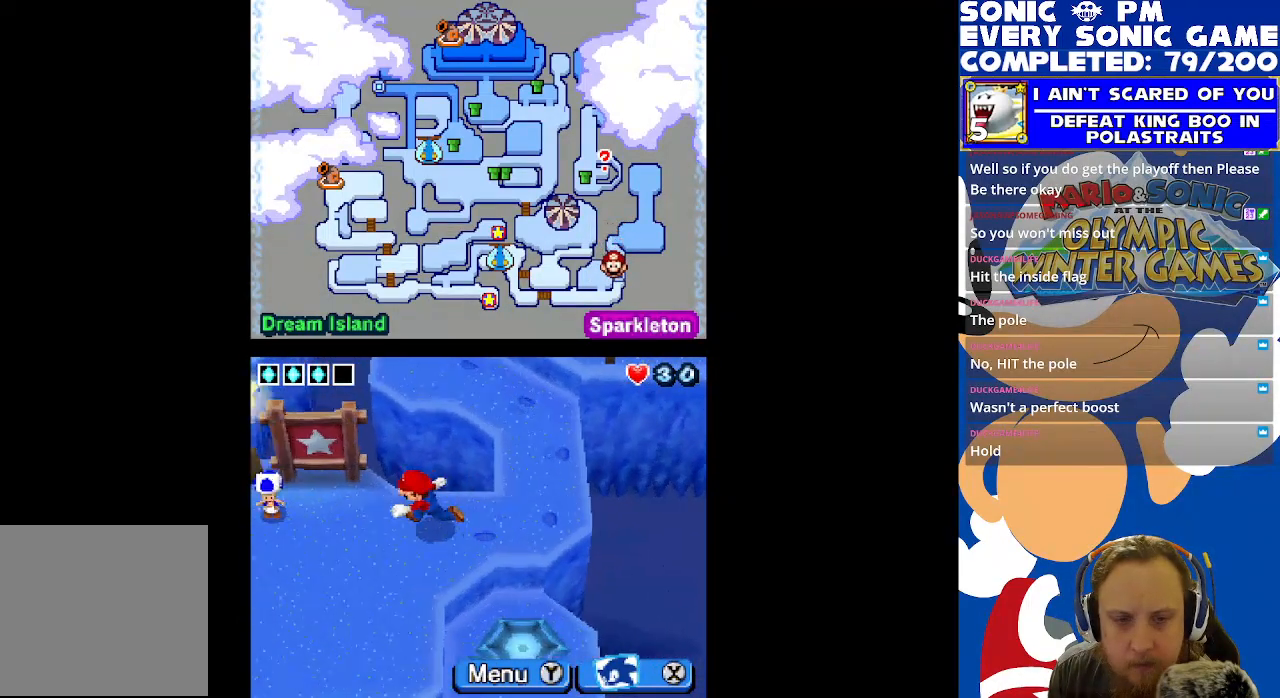
{"buttons": ["DPAD_LEFT"], "left_stick": "center", "right_stick": "center", "events": [[100, "DPAD_LEFT", "up"], [117, "DPAD_DOWN", "down"], [350, "DPAD_DOWN", "up"], [367, "DPAD_LEFT", "down"]]}
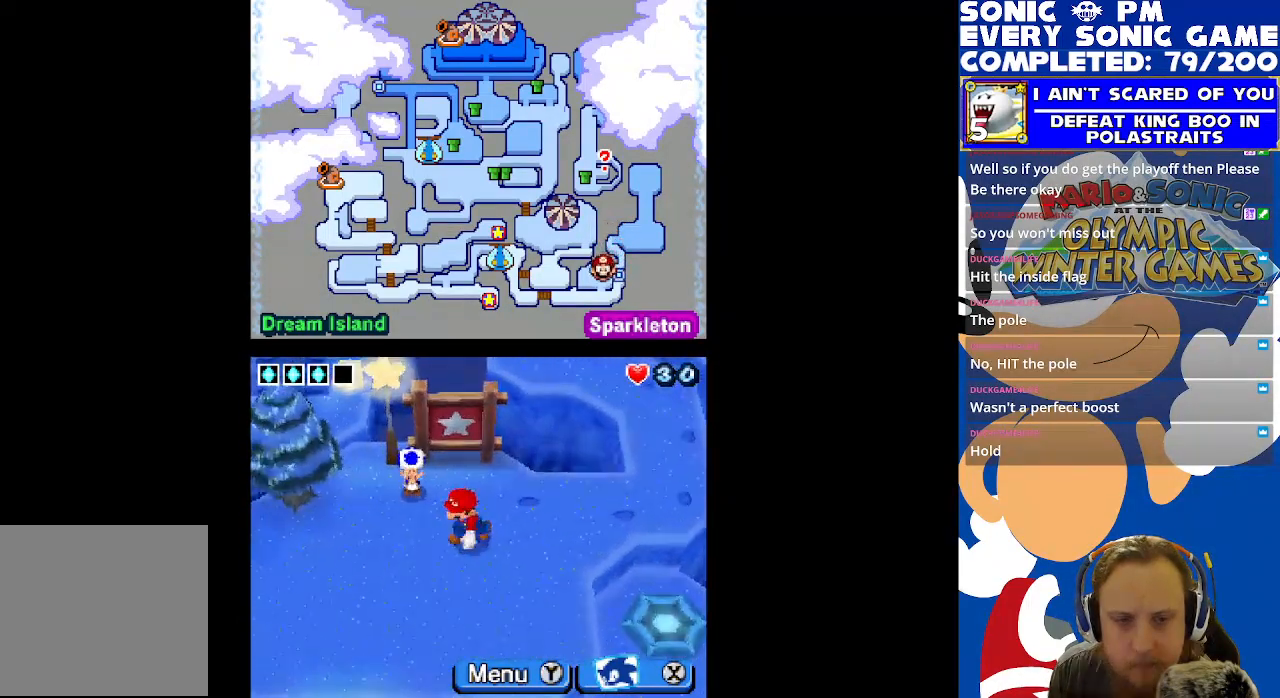
{"buttons": ["DPAD_LEFT"], "left_stick": "center", "right_stick": "center", "events": []}
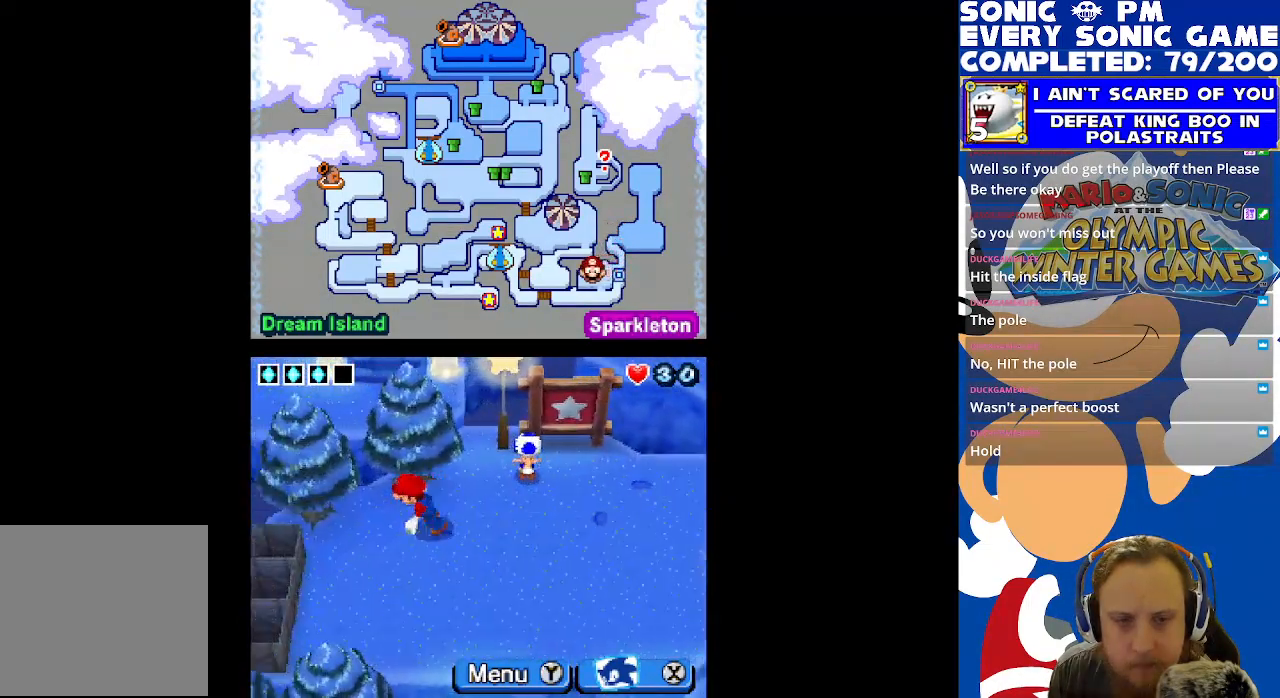
{"buttons": ["DPAD_DOWN", "DPAD_RIGHT"], "left_stick": "center", "right_stick": "center", "events": [[150, "DPAD_DOWN", "down"], [150, "DPAD_LEFT", "up"], [483, "DPAD_RIGHT", "down"]]}
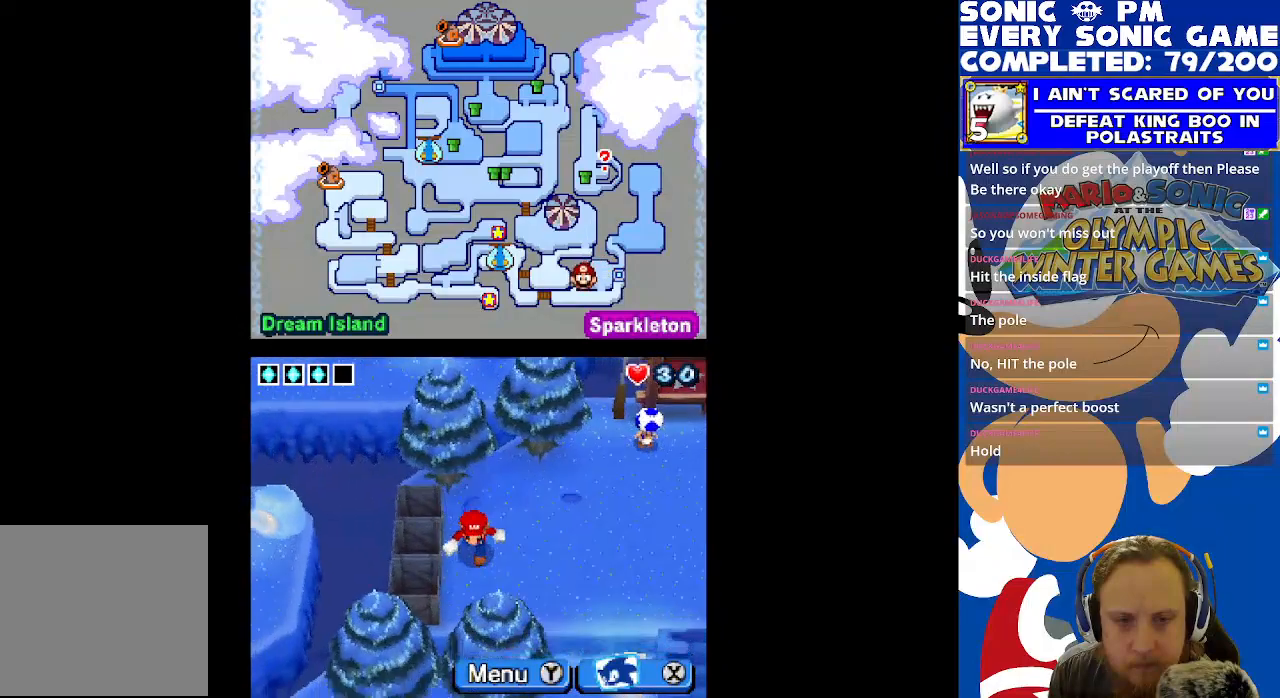
{"buttons": ["DPAD_DOWN", "DPAD_RIGHT"], "left_stick": "center", "right_stick": "center", "events": [[50, "DPAD_DOWN", "up"], [333, "DPAD_DOWN", "down"], [367, "DPAD_RIGHT", "up"], [483, "DPAD_RIGHT", "down"]]}
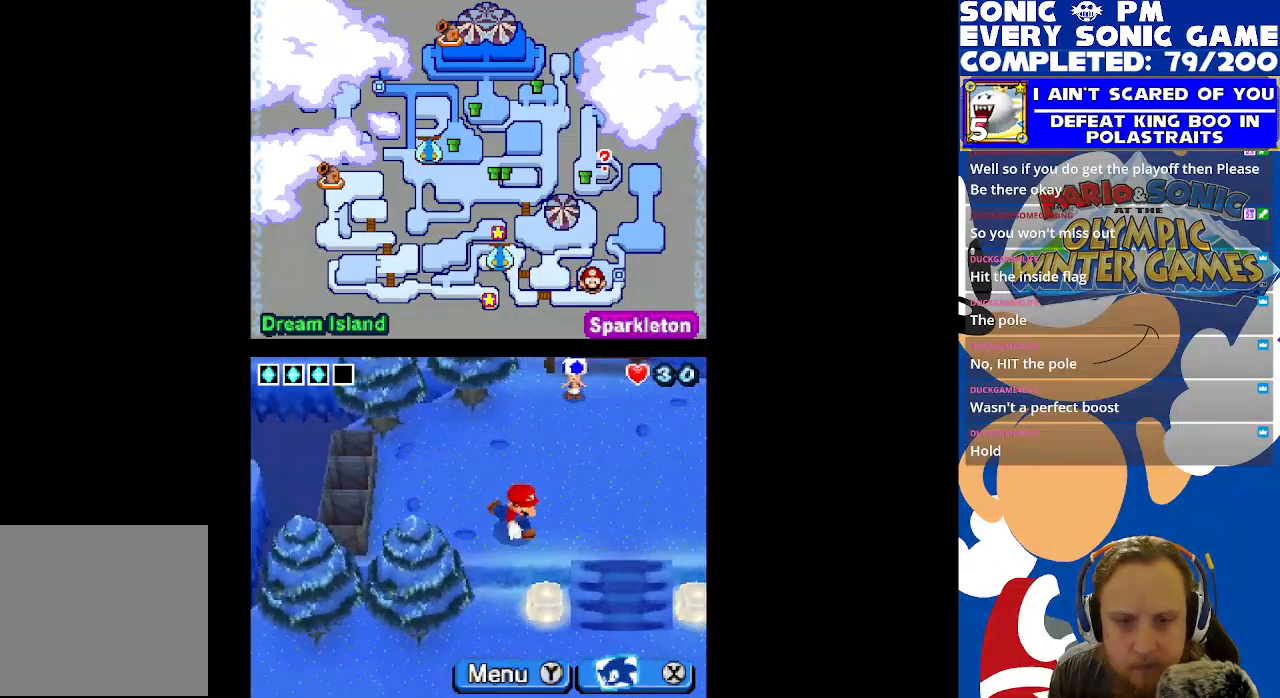
{"buttons": ["DPAD_DOWN"], "left_stick": "center", "right_stick": "center", "events": [[33, "DPAD_DOWN", "up"], [267, "DPAD_DOWN", "down"], [317, "DPAD_RIGHT", "up"]]}
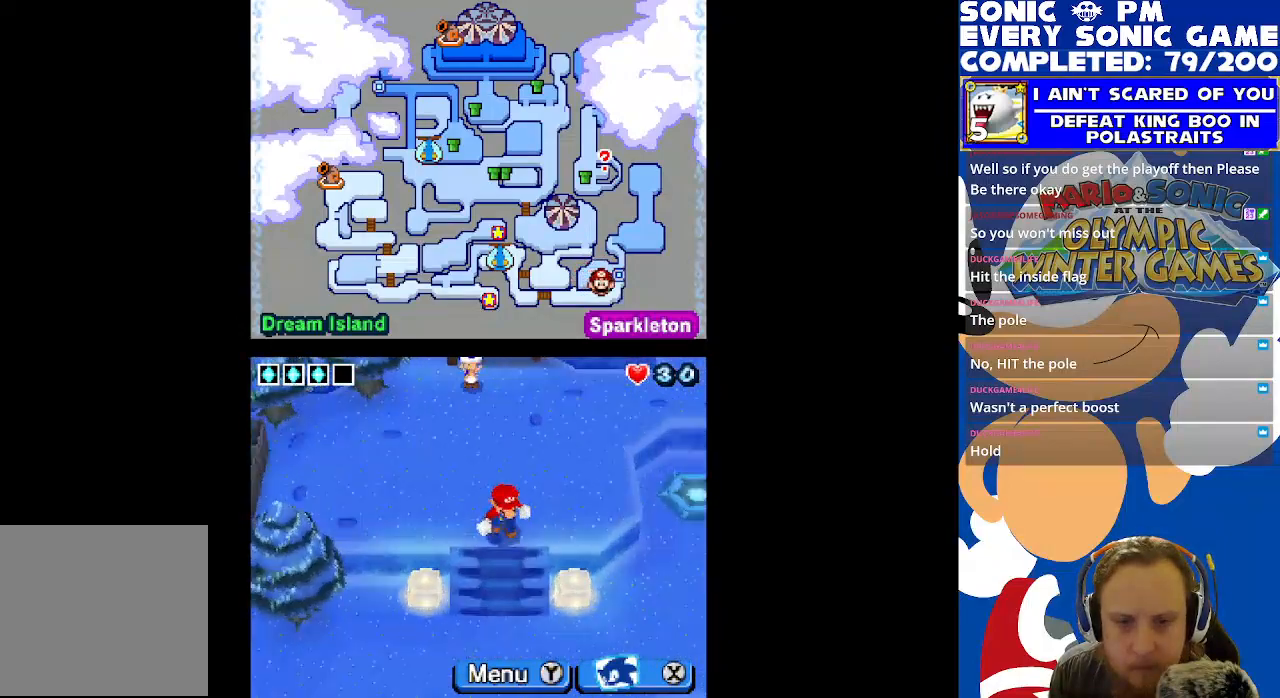
{"buttons": ["DPAD_LEFT"], "left_stick": "center", "right_stick": "center", "events": [[383, "DPAD_DOWN", "up"], [383, "DPAD_LEFT", "down"]]}
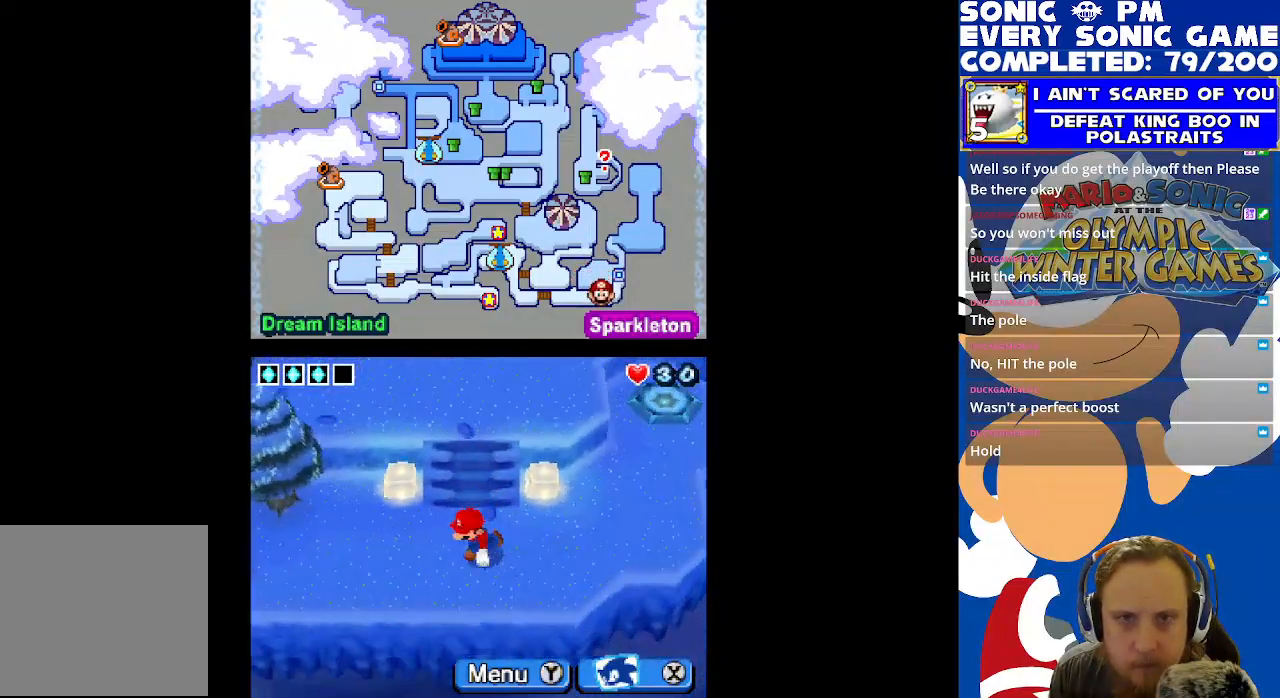
{"buttons": ["DPAD_LEFT"], "left_stick": "center", "right_stick": "center", "events": []}
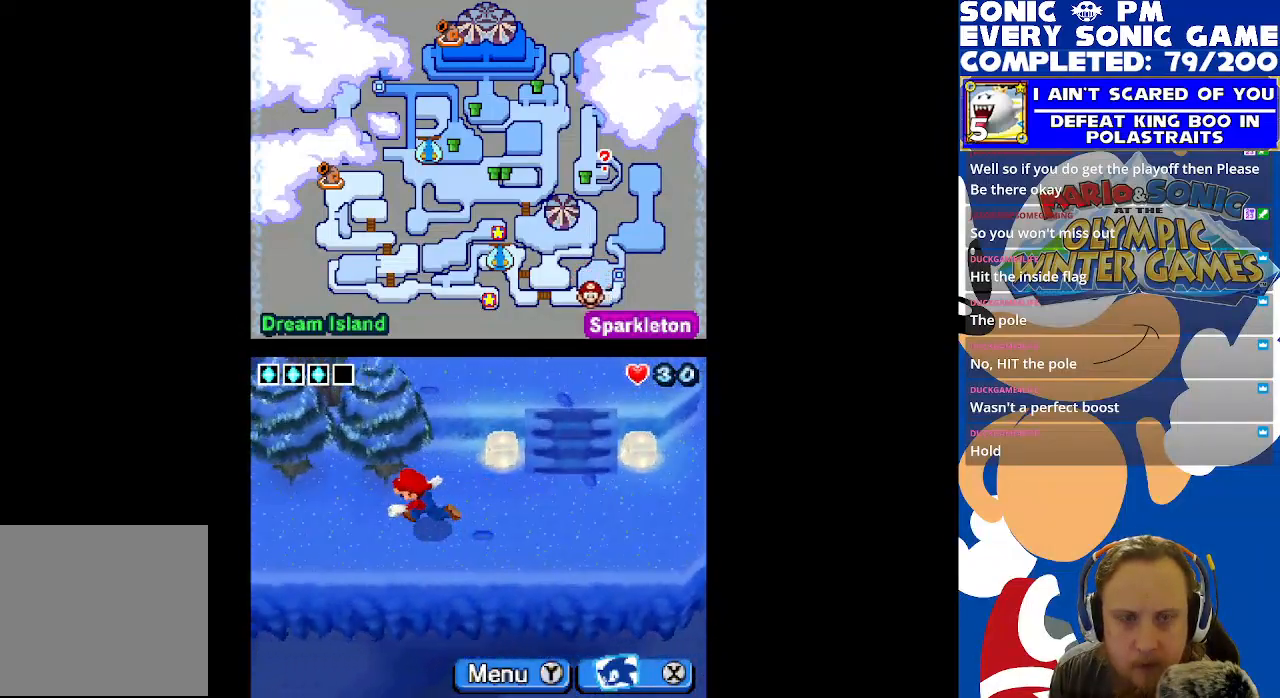
{"buttons": ["DPAD_LEFT"], "left_stick": "center", "right_stick": "center", "events": []}
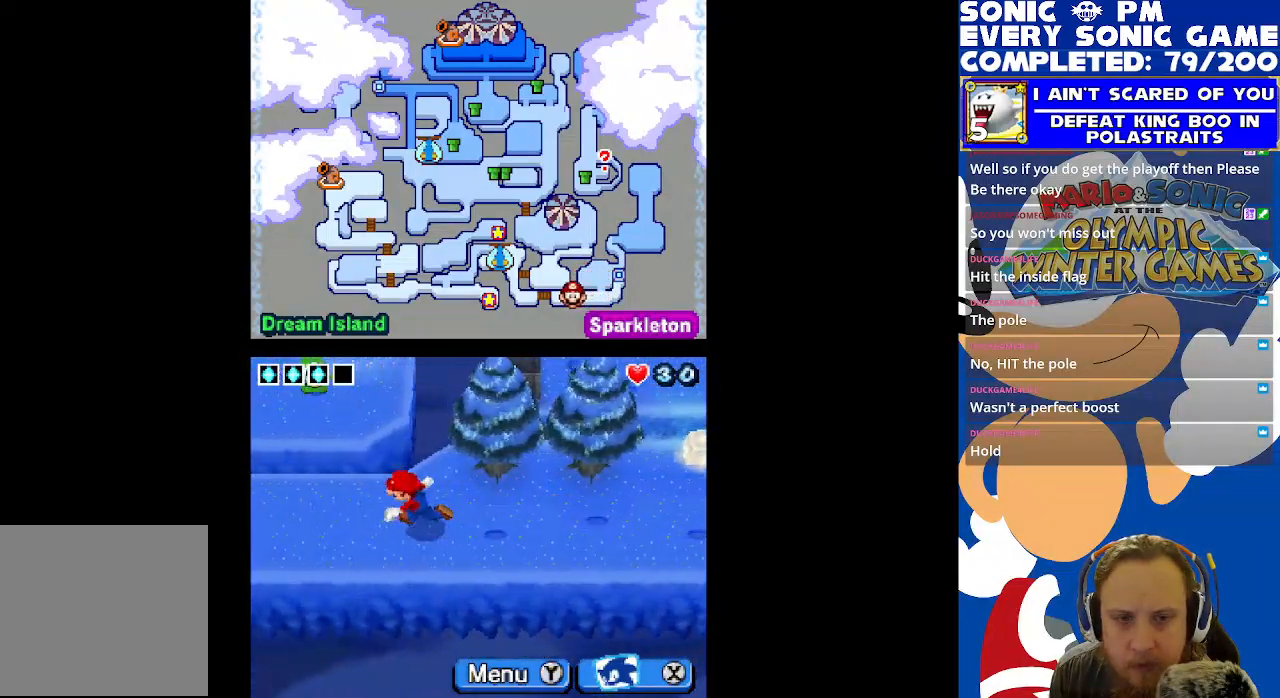
{"buttons": ["DPAD_LEFT"], "left_stick": "center", "right_stick": "center", "events": []}
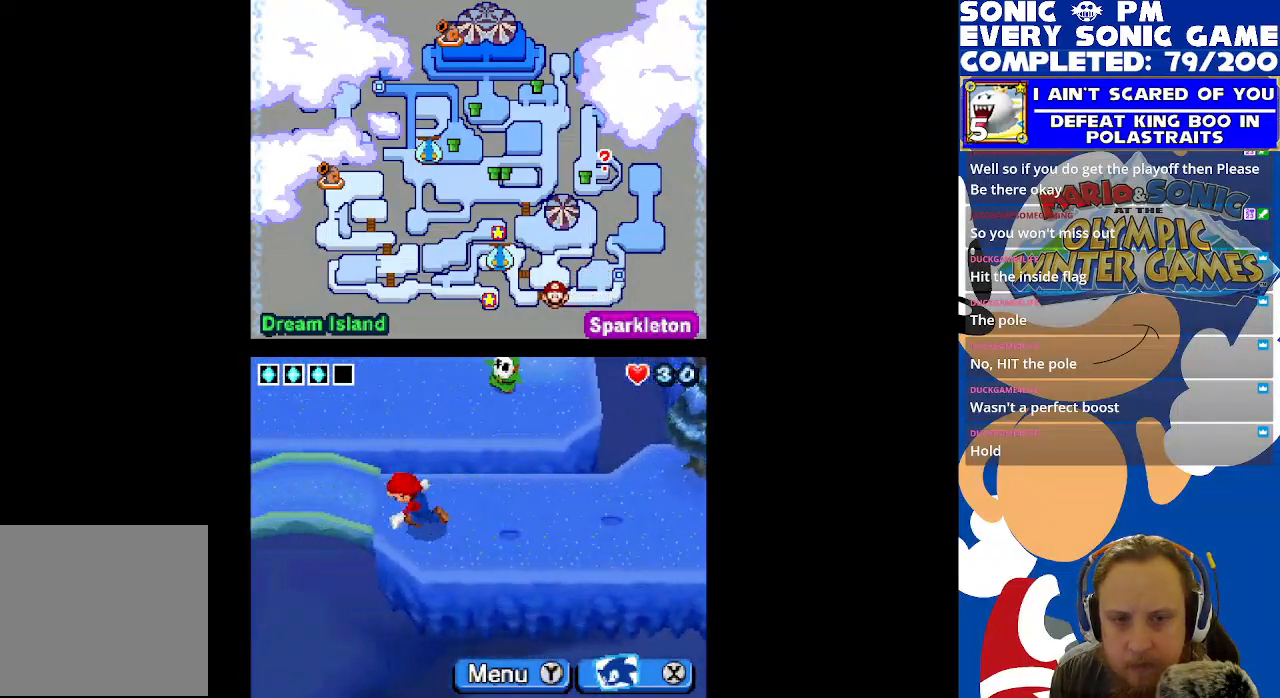
{"buttons": ["DPAD_LEFT"], "left_stick": "center", "right_stick": "center", "events": []}
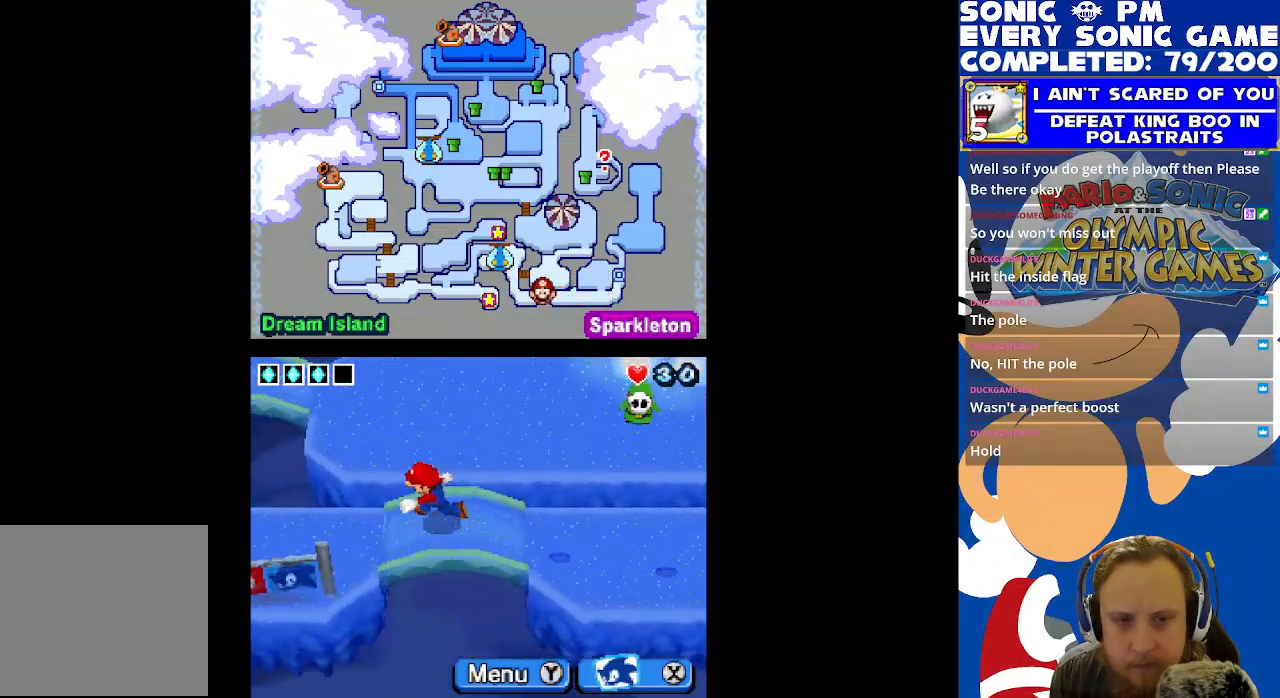
{"buttons": ["DPAD_LEFT"], "left_stick": "center", "right_stick": "center", "events": []}
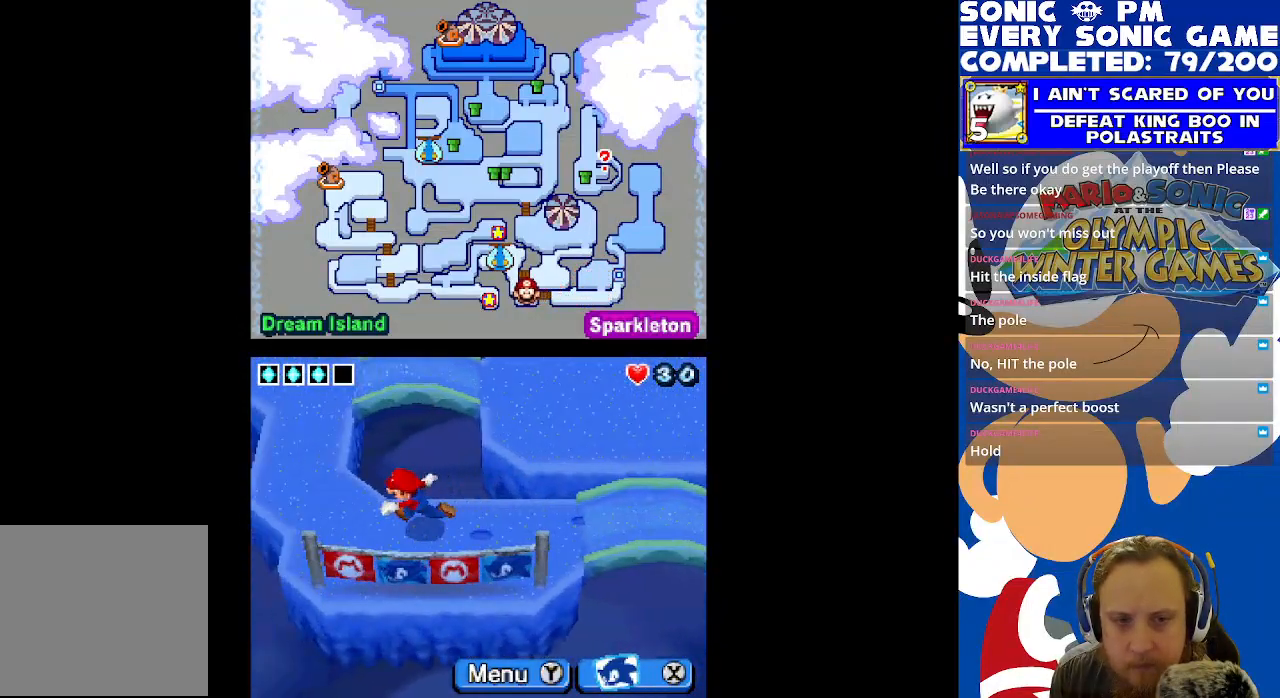
{"buttons": ["DPAD_UP"], "left_stick": "center", "right_stick": "center", "events": [[117, "DPAD_LEFT", "up"], [117, "DPAD_UP", "down"]]}